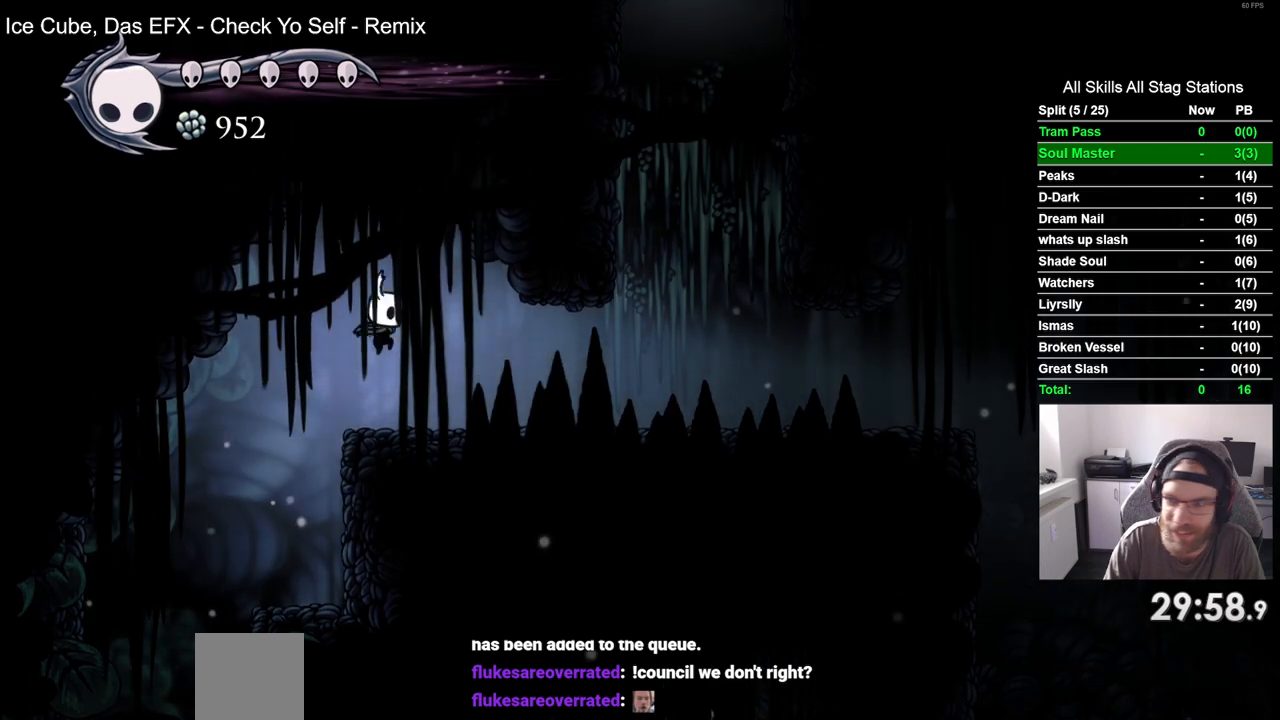
Gameplay with a controller (PlayStation layout); each line is a JSON object with the inputs held at the frame after it (dt_ms = milliseconds from this image to that frame). "events" lists button and stick changes between this image and that frame as [ms after this image, input, new state], when the widget could be followed in between. Not read: L3 R3.
{"dt_ms": 500, "buttons": ["DPAD_RIGHT"], "left_stick": "center", "right_stick": "center", "events": [[83, "R2", "down"], [317, "R2", "up"]]}
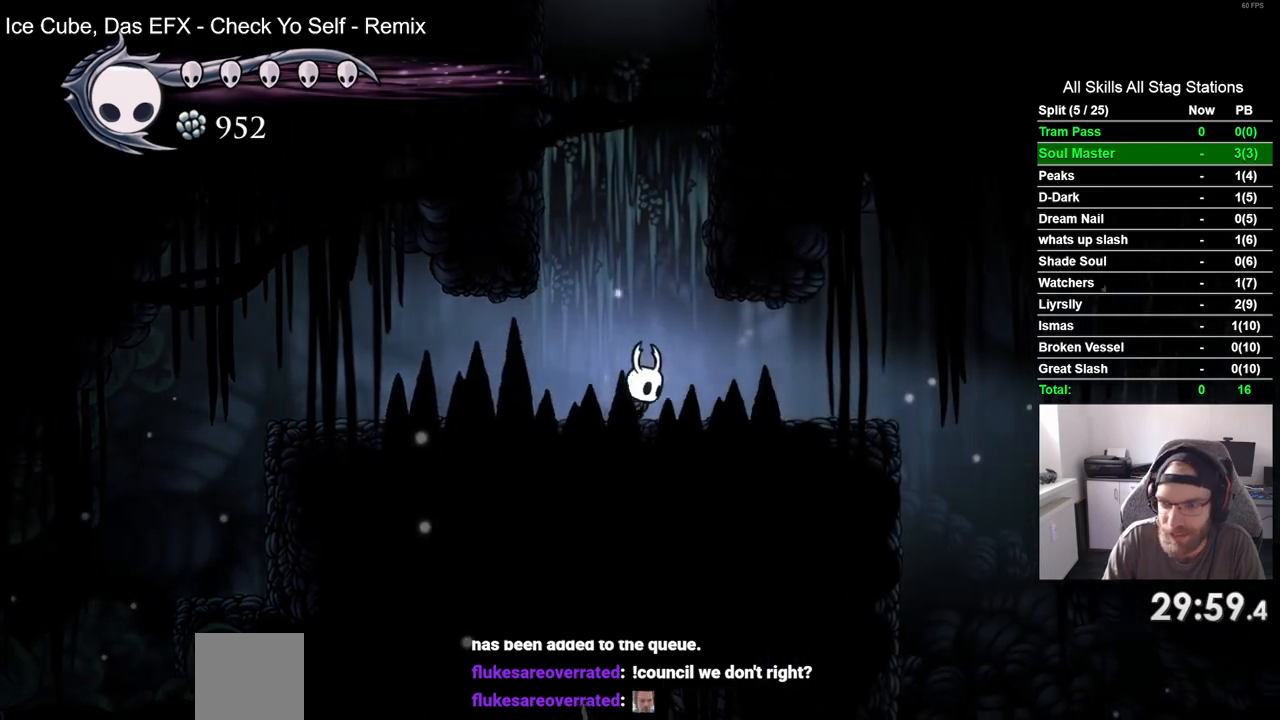
{"dt_ms": 500, "buttons": ["R2", "DPAD_RIGHT"], "left_stick": "center", "right_stick": "center", "events": [[500, "R2", "down"]]}
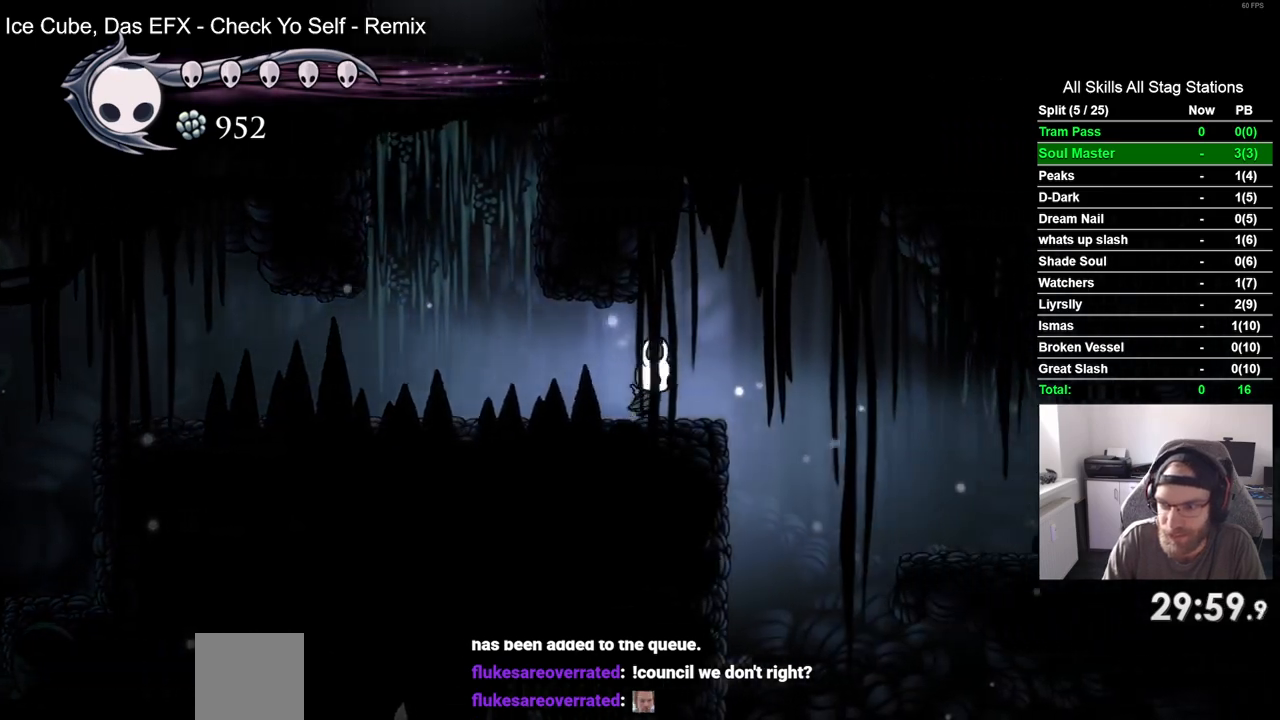
{"dt_ms": 500, "buttons": ["R2", "DPAD_RIGHT"], "left_stick": "center", "right_stick": "center", "events": []}
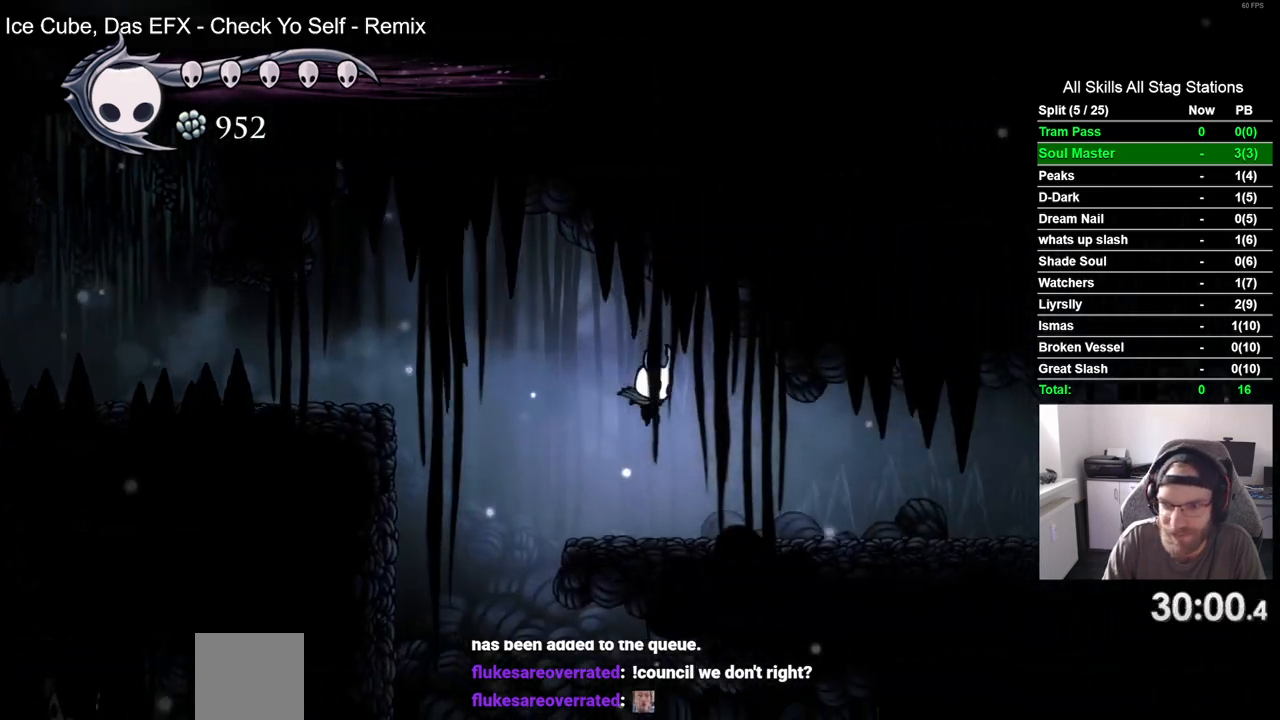
{"dt_ms": 1000, "buttons": ["DPAD_RIGHT"], "left_stick": "center", "right_stick": "center"}
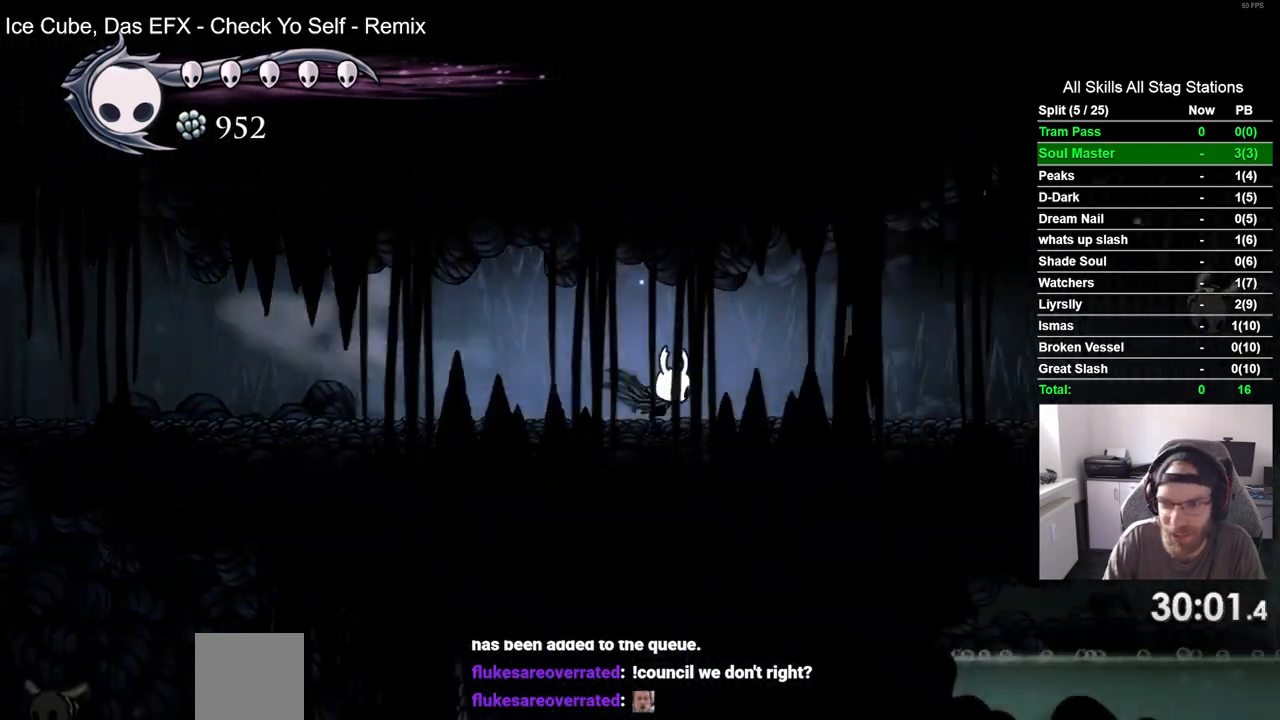
{"dt_ms": 500, "buttons": ["DPAD_RIGHT"], "left_stick": "center", "right_stick": "center", "events": []}
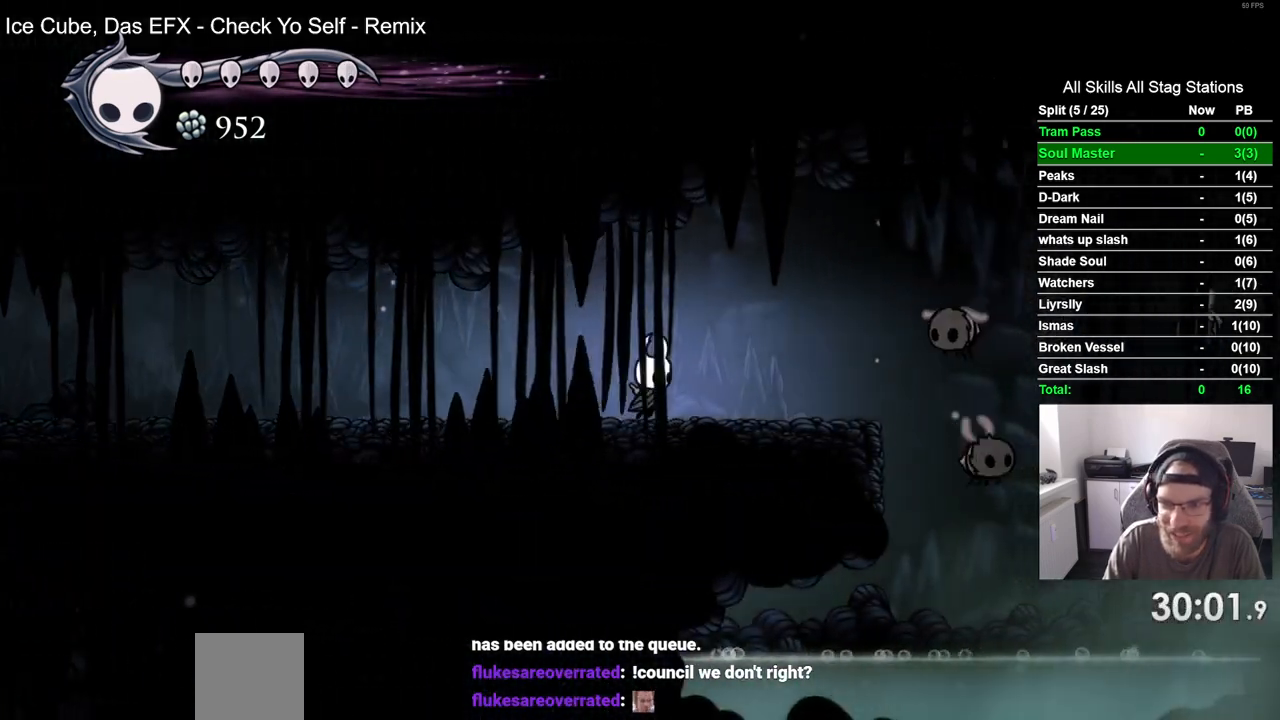
{"dt_ms": 1000, "buttons": ["DPAD_RIGHT"], "left_stick": "center", "right_stick": "center"}
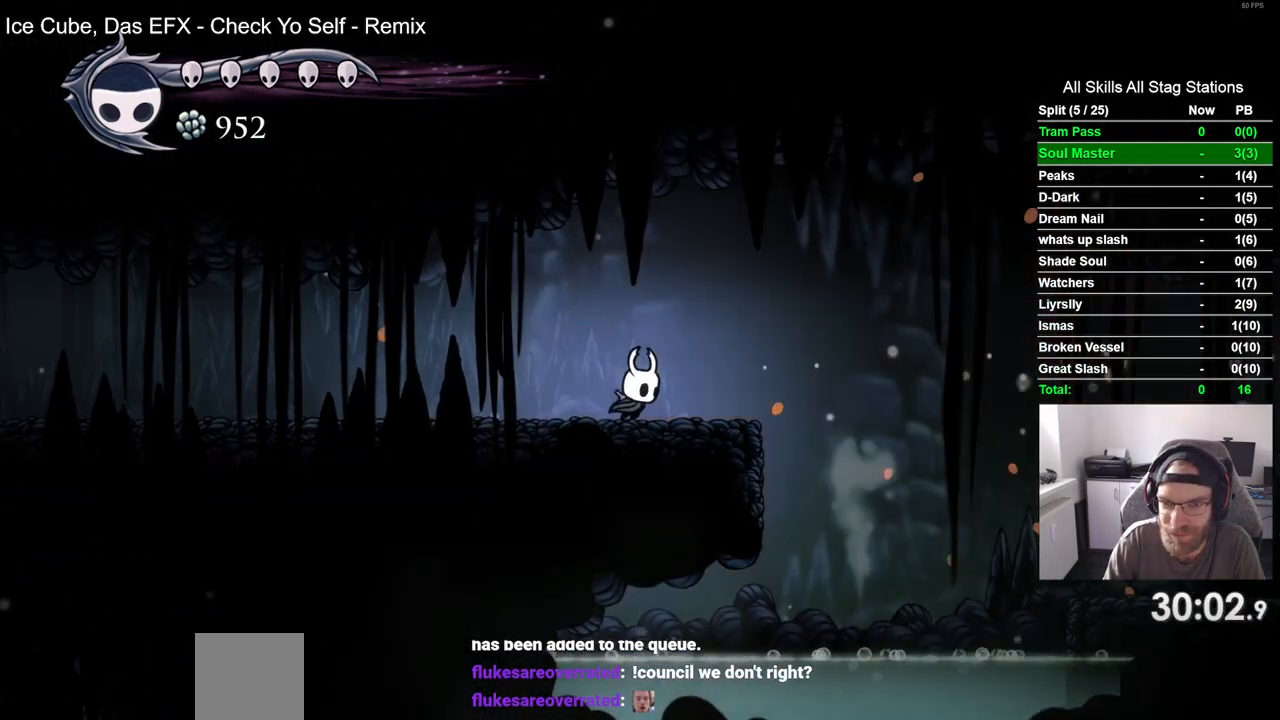
{"dt_ms": 500, "buttons": ["R2", "DPAD_RIGHT"], "left_stick": "center", "right_stick": "center", "events": [[183, "CROSS", "down"], [350, "CROSS", "up"], [500, "R2", "down"]]}
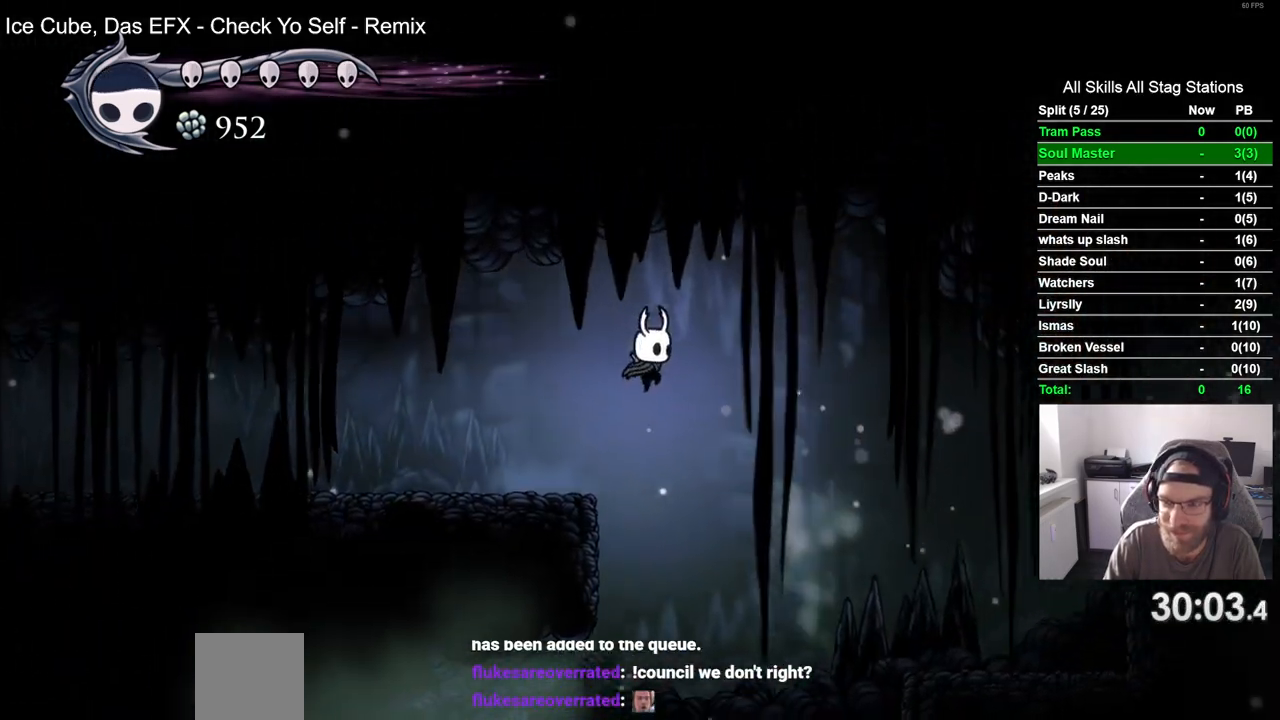
{"dt_ms": 500, "buttons": ["DPAD_RIGHT"], "left_stick": "center", "right_stick": "center", "events": [[233, "R2", "up"]]}
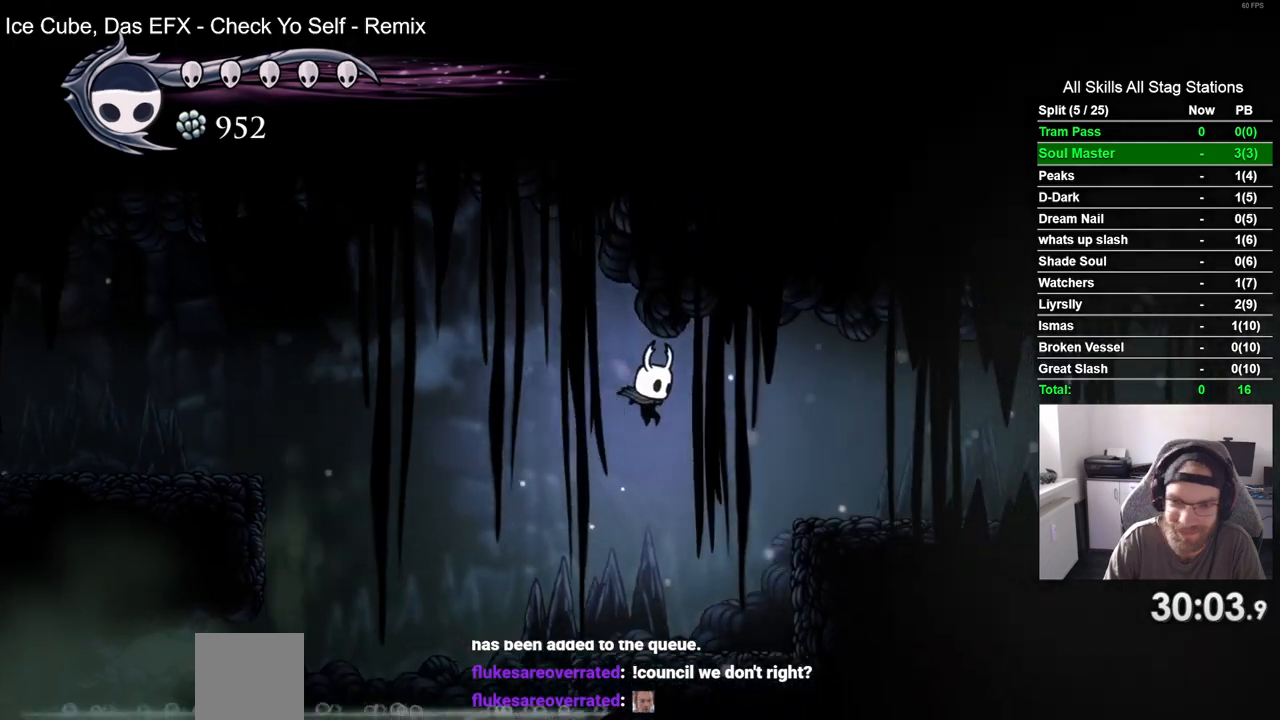
{"dt_ms": 500, "buttons": ["CROSS", "DPAD_RIGHT"], "left_stick": "center", "right_stick": "center", "events": [[333, "CROSS", "down"]]}